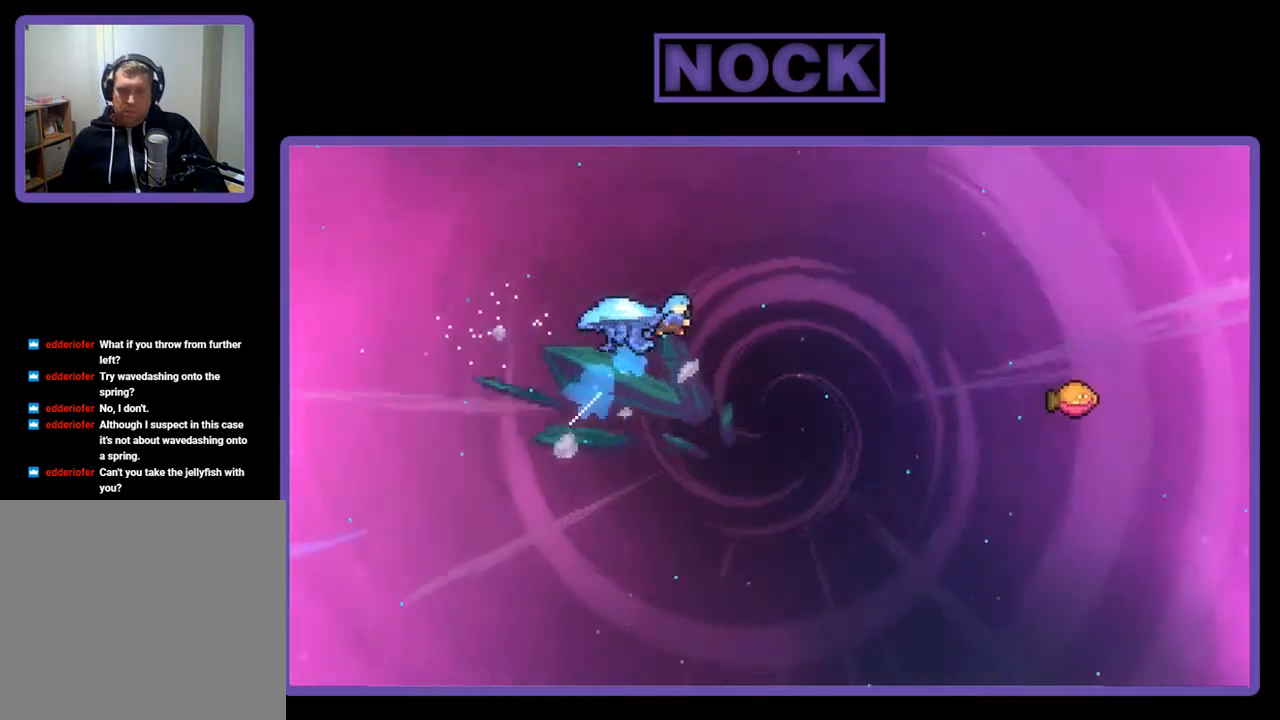
Gameplay with a controller (PlayStation layout); each line is a JSON object with the inputs held at the frame after it. "events" lists button and stick changes between this image and that frame as [ms after this image, input, new state], when the widget could be followed in between. Not read: left_stick.
{"buttons": ["CIRCLE", "R2", "DPAD_UP", "DPAD_RIGHT"], "right_stick": "center", "events": [[167, "DPAD_RIGHT", "up"], [300, "DPAD_RIGHT", "down"], [433, "DPAD_UP", "up"], [467, "DPAD_UP", "down"]]}
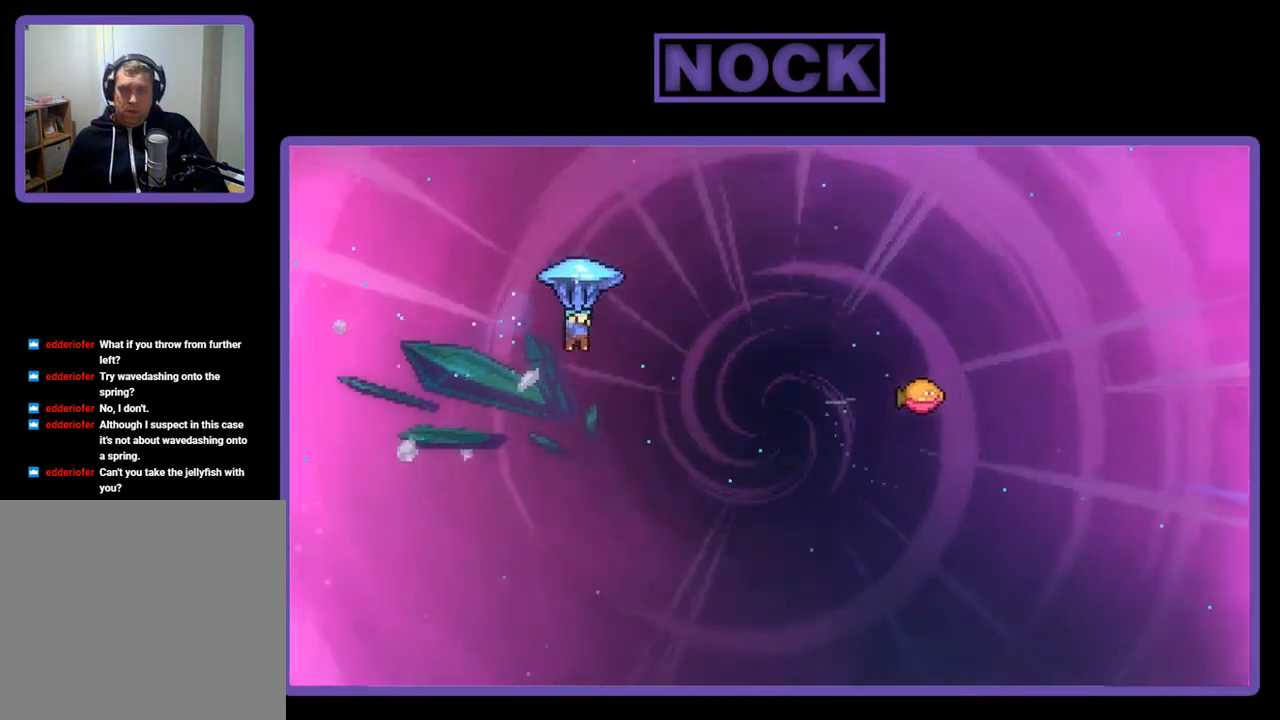
{"buttons": ["R2", "DPAD_UP", "DPAD_RIGHT"], "right_stick": "center", "events": [[33, "CIRCLE", "up"]]}
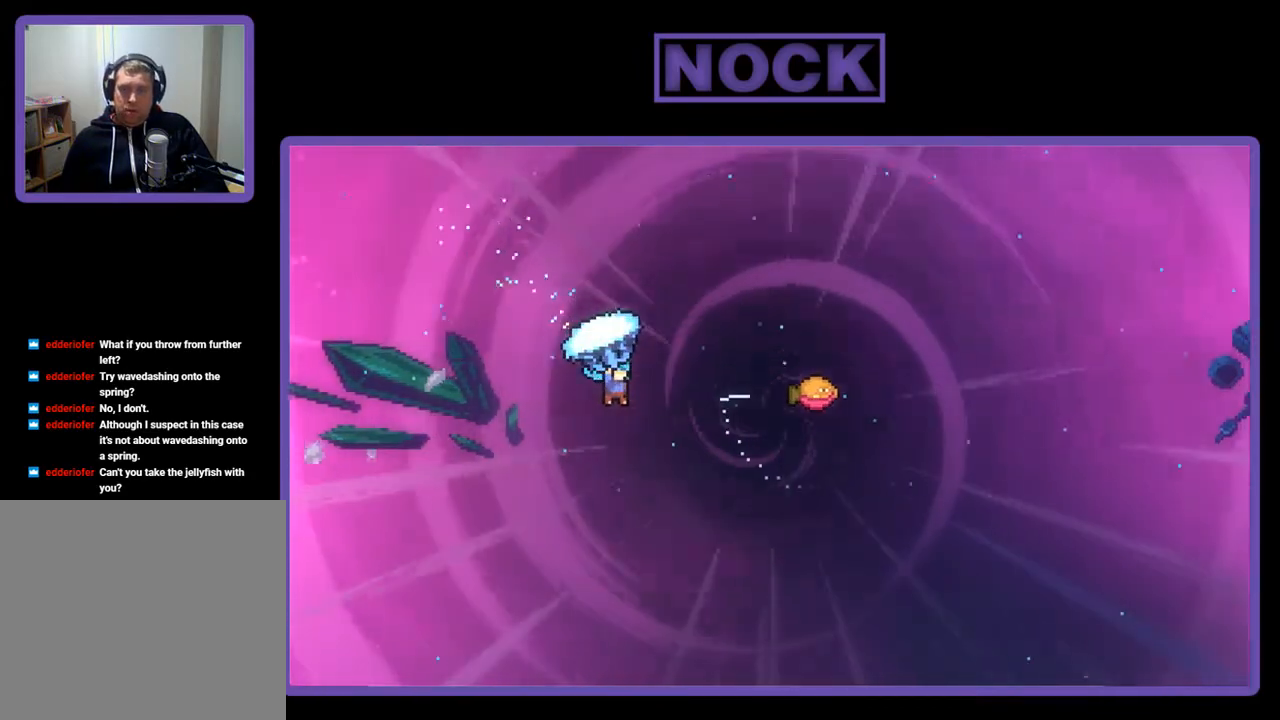
{"buttons": ["R2", "DPAD_UP", "DPAD_RIGHT"], "right_stick": "center", "events": []}
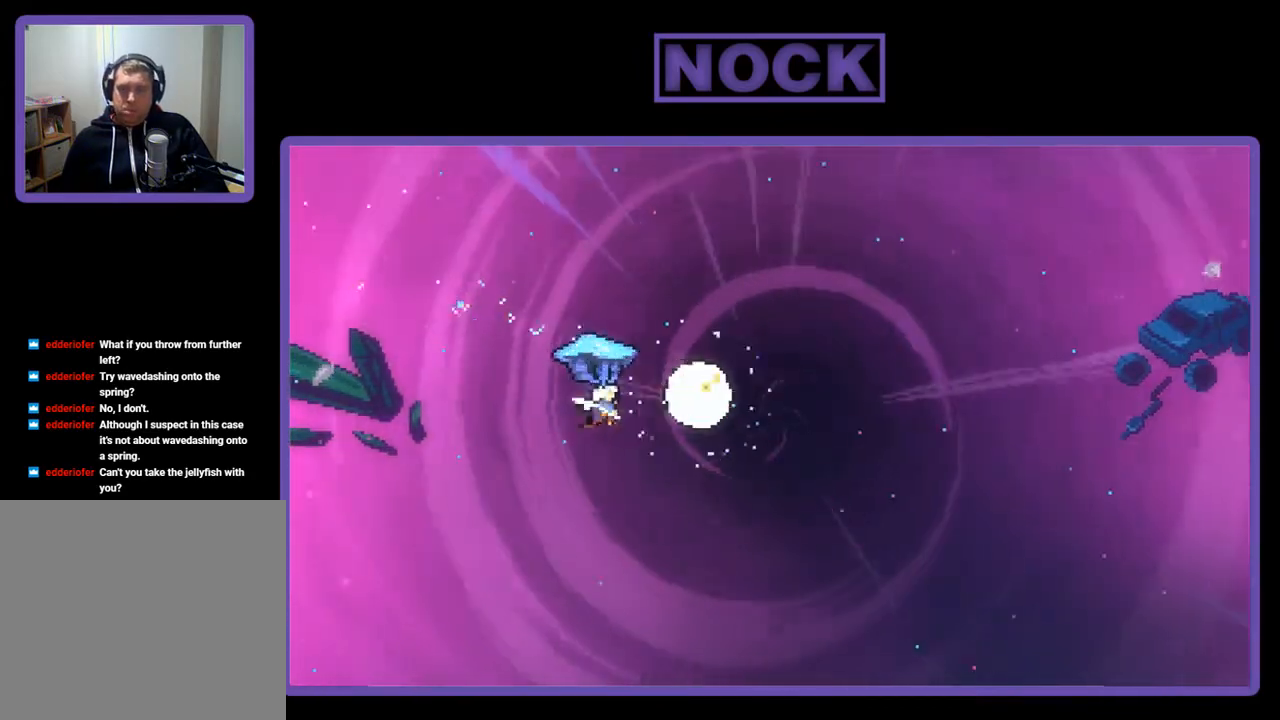
{"buttons": ["DPAD_UP", "DPAD_LEFT"], "right_stick": "center", "events": [[67, "DPAD_RIGHT", "up"], [133, "DPAD_UP", "up"], [233, "DPAD_LEFT", "down"], [433, "DPAD_UP", "down"], [467, "R2", "up"]]}
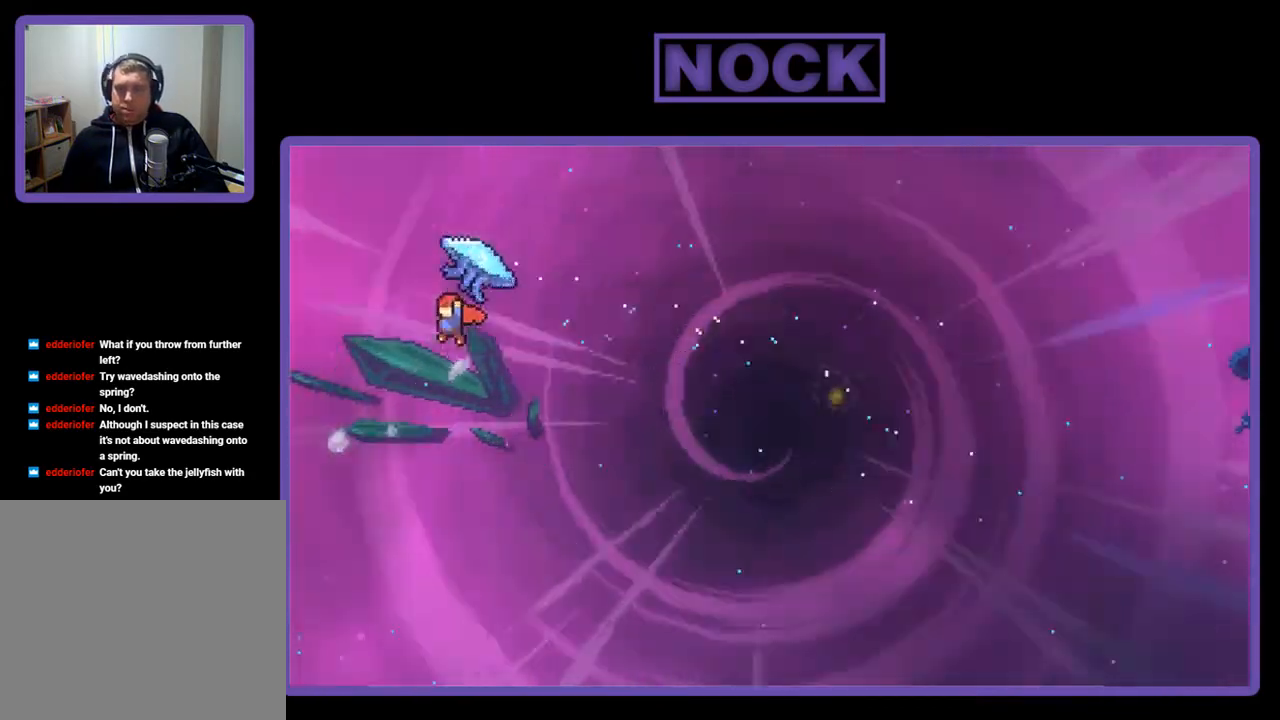
{"buttons": ["CIRCLE", "R2", "DPAD_UP"], "right_stick": "center", "events": [[100, "CIRCLE", "down"], [100, "R2", "down"], [233, "CIRCLE", "up"], [300, "DPAD_LEFT", "up"], [333, "CIRCLE", "down"]]}
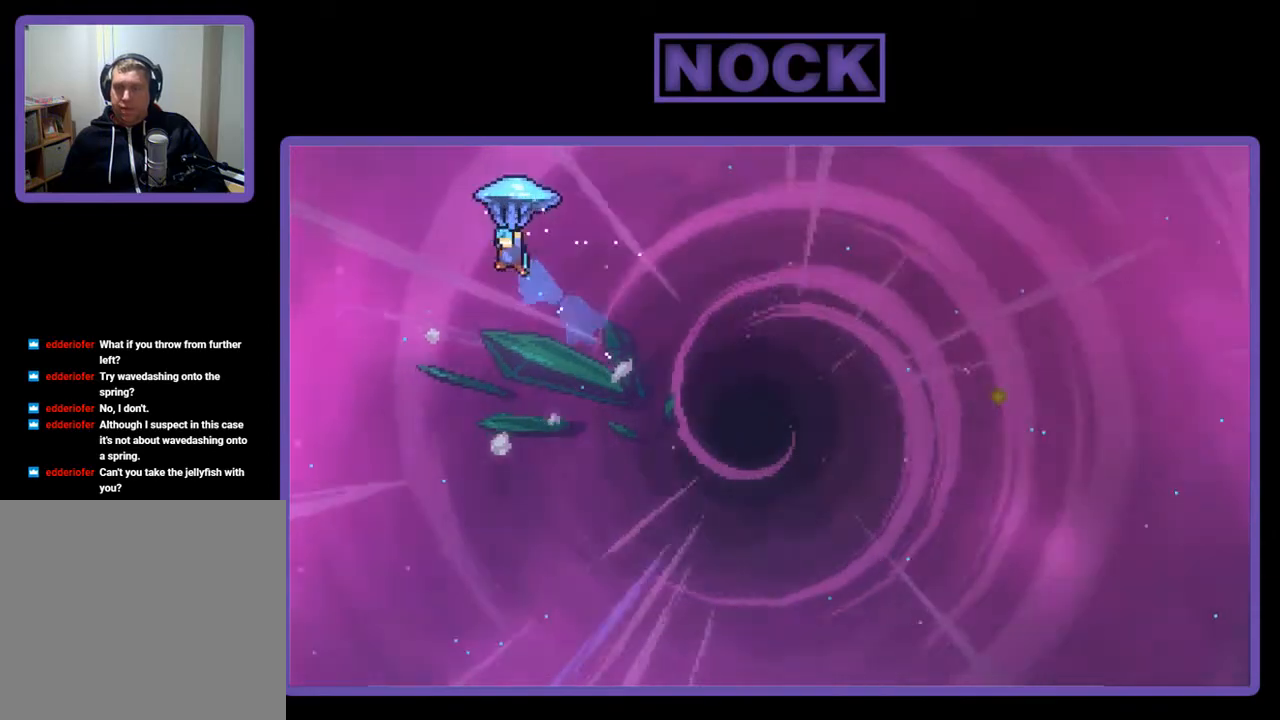
{"buttons": ["R2", "DPAD_UP", "DPAD_RIGHT"], "right_stick": "center", "events": [[33, "DPAD_RIGHT", "down"], [233, "CIRCLE", "up"]]}
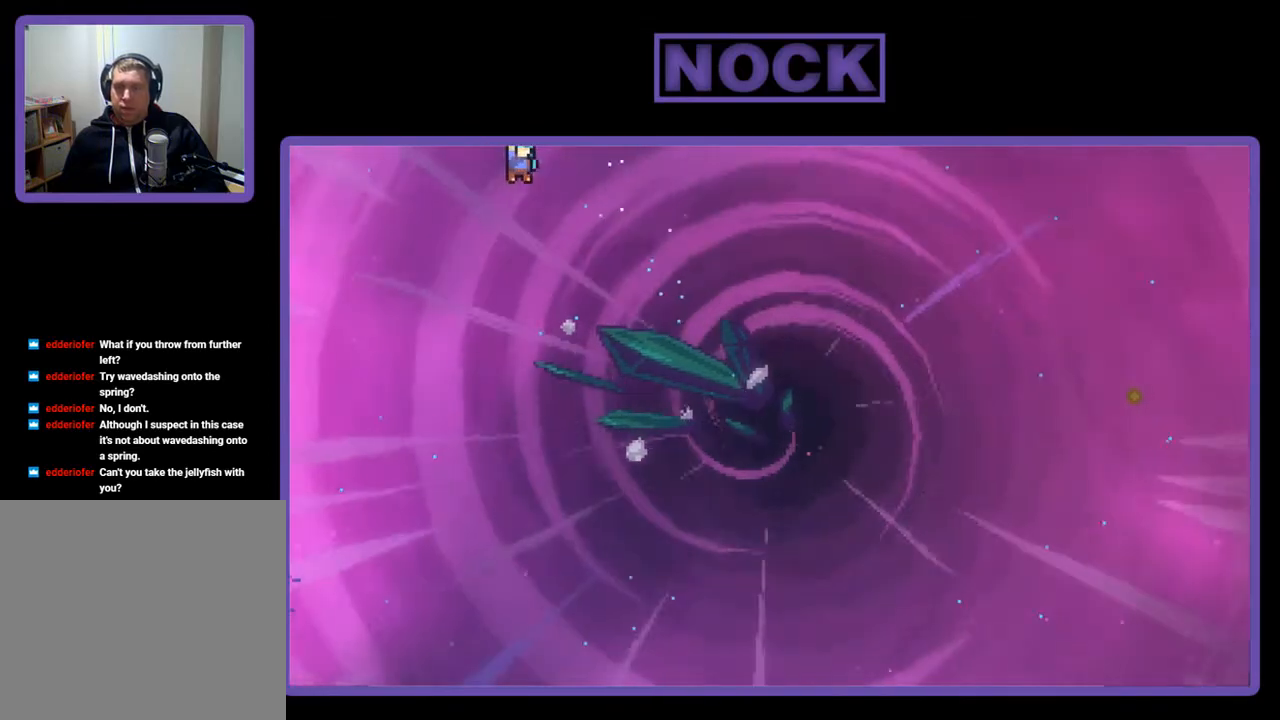
{"buttons": ["R2", "DPAD_UP", "DPAD_RIGHT"], "right_stick": "center", "events": []}
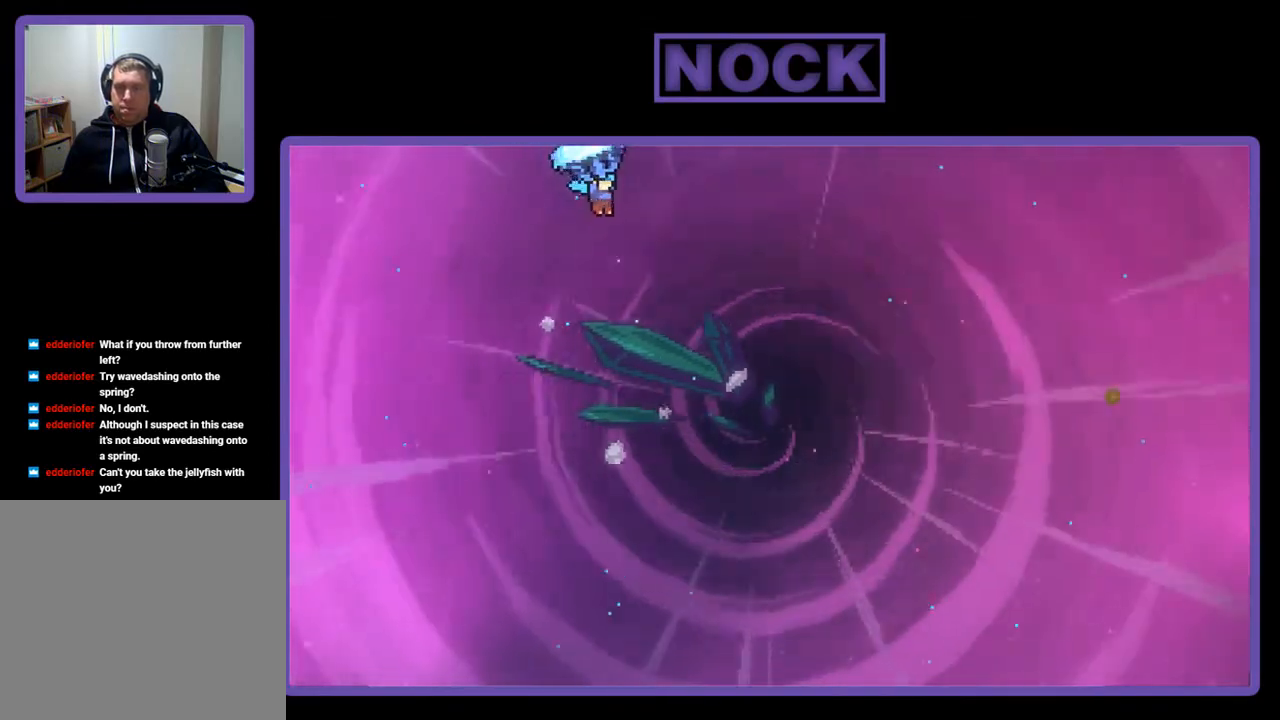
{"buttons": ["R2", "DPAD_UP", "DPAD_RIGHT"], "right_stick": "center", "events": []}
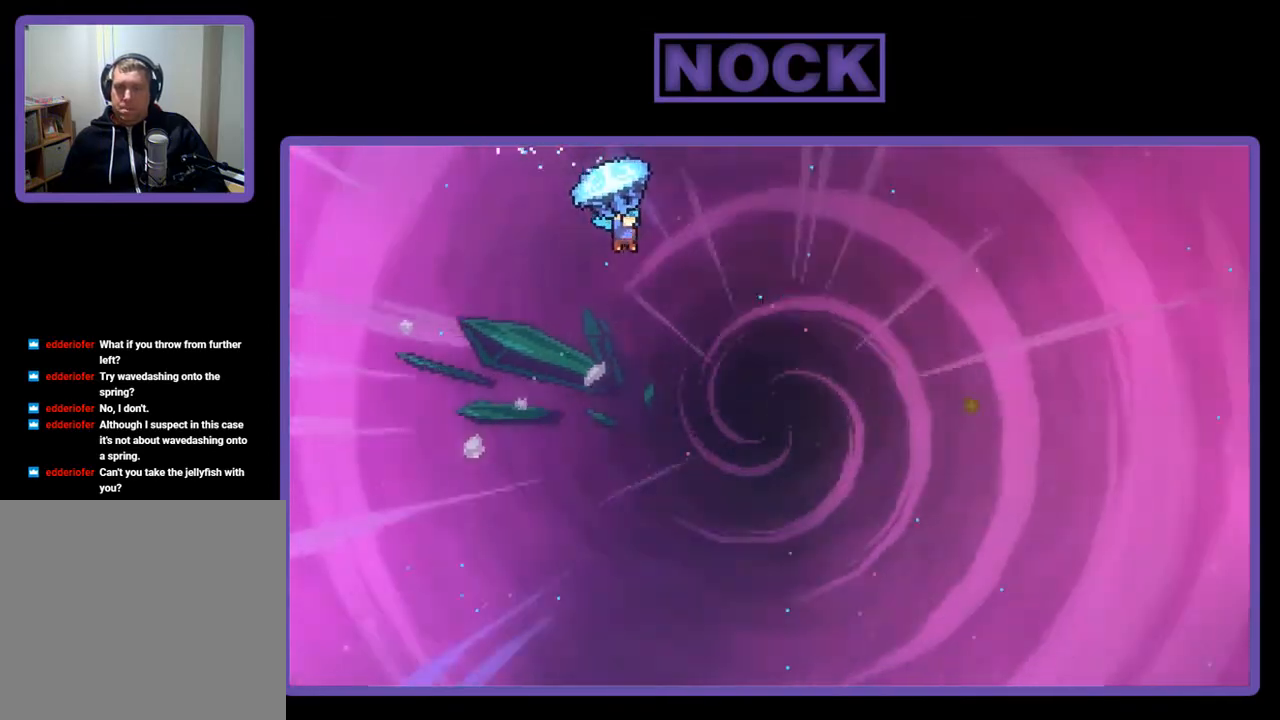
{"buttons": ["R2", "DPAD_UP", "DPAD_RIGHT"], "right_stick": "center", "events": []}
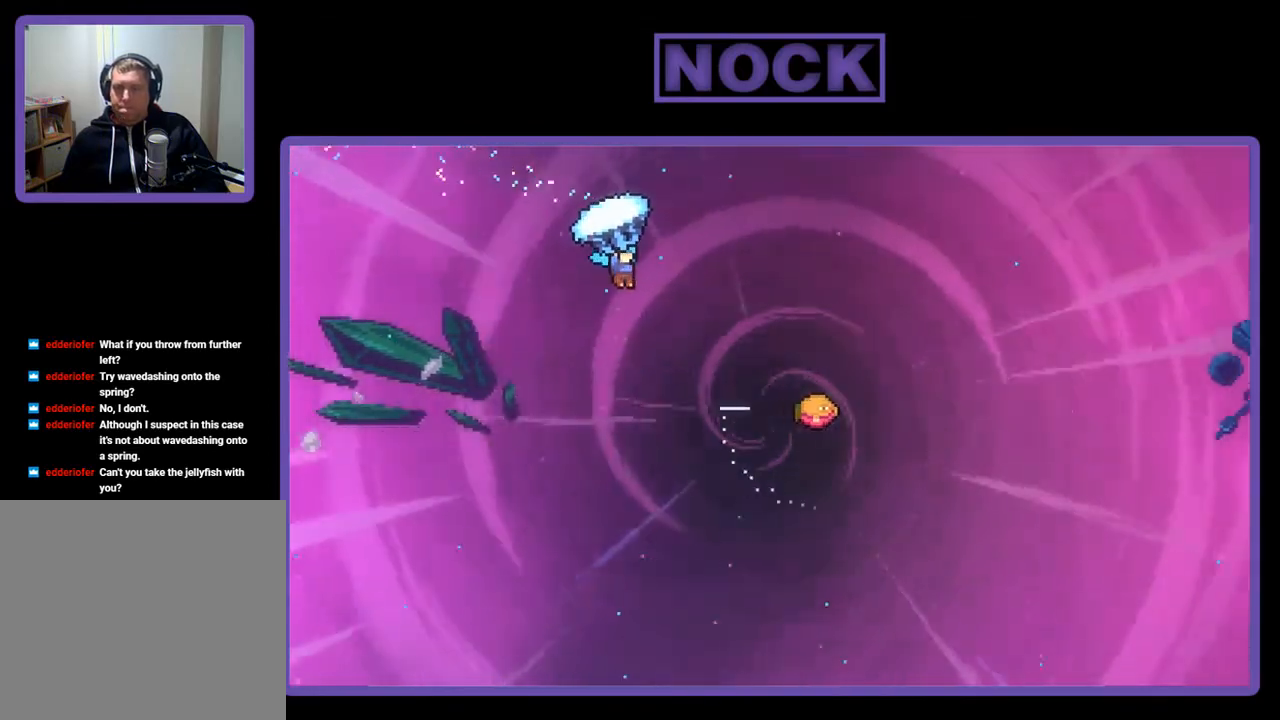
{"buttons": ["R2", "DPAD_UP", "DPAD_RIGHT"], "right_stick": "center", "events": []}
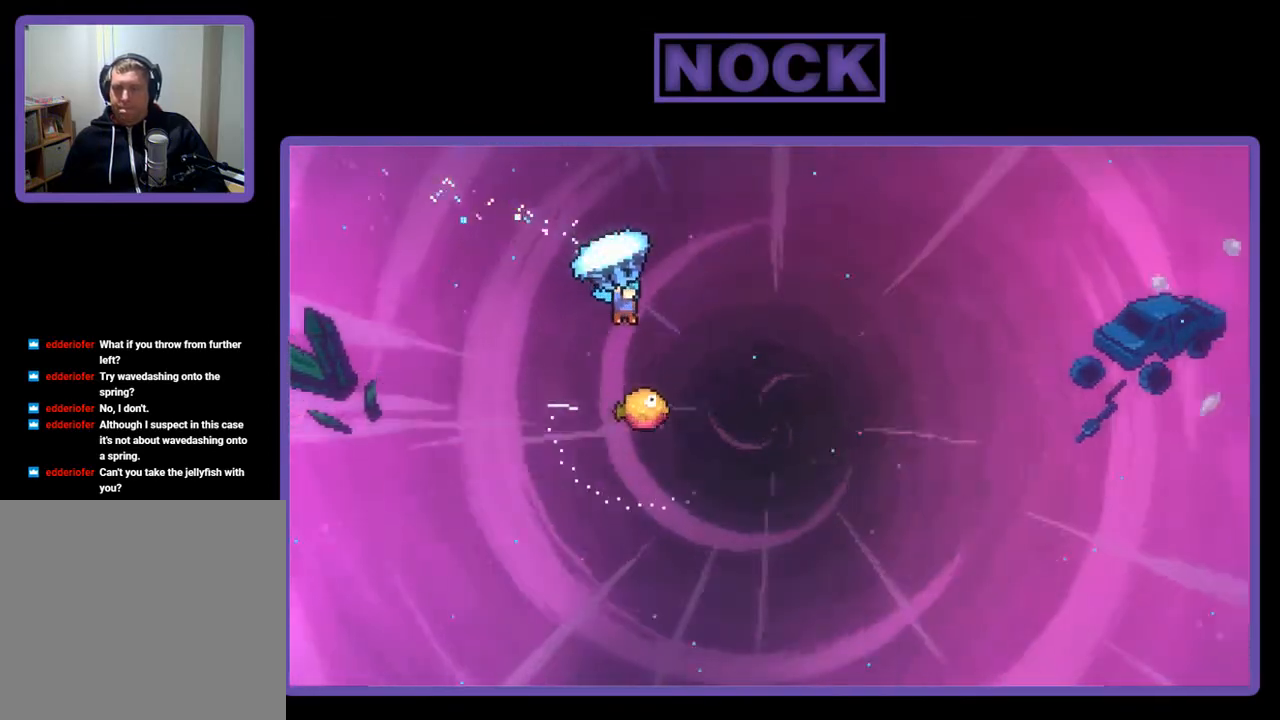
{"buttons": ["R2"], "right_stick": "center", "events": [[300, "DPAD_RIGHT", "up"], [300, "DPAD_UP", "up"]]}
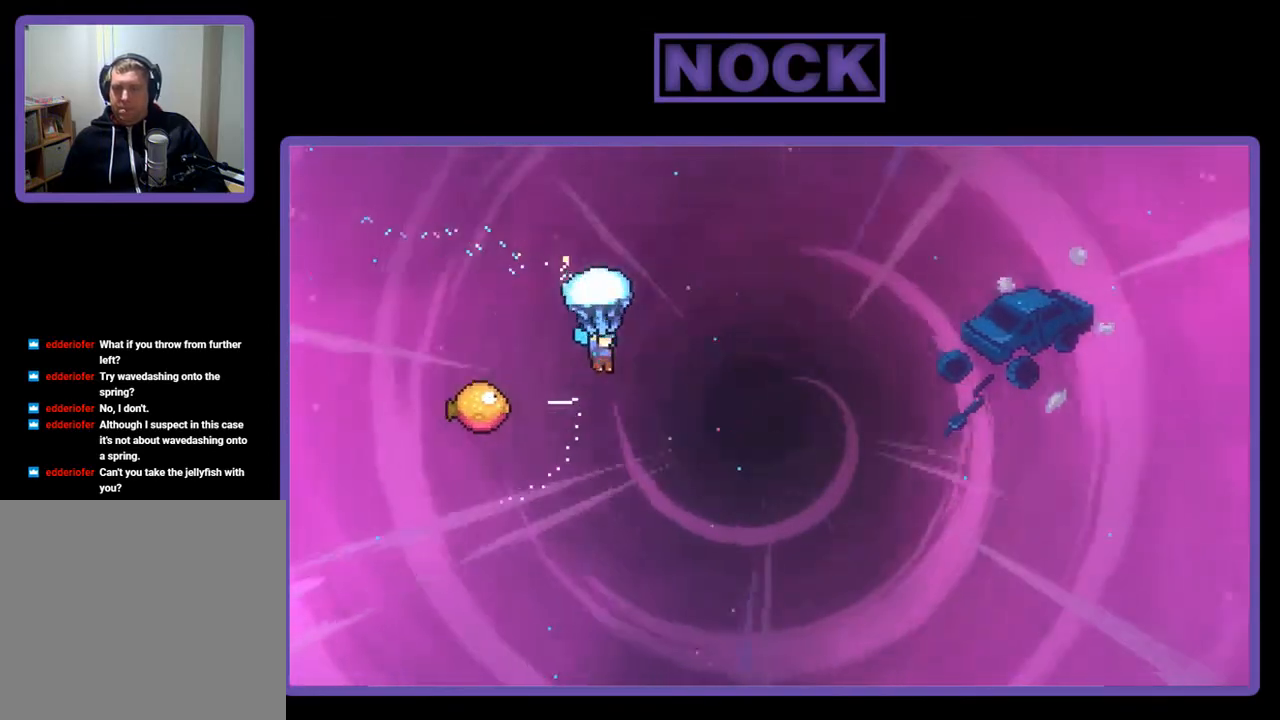
{"buttons": ["R2", "DPAD_LEFT"], "right_stick": "center", "events": [[33, "DPAD_LEFT", "down"], [133, "DPAD_DOWN", "down"], [233, "DPAD_DOWN", "up"], [233, "DPAD_LEFT", "up"], [367, "DPAD_LEFT", "down"]]}
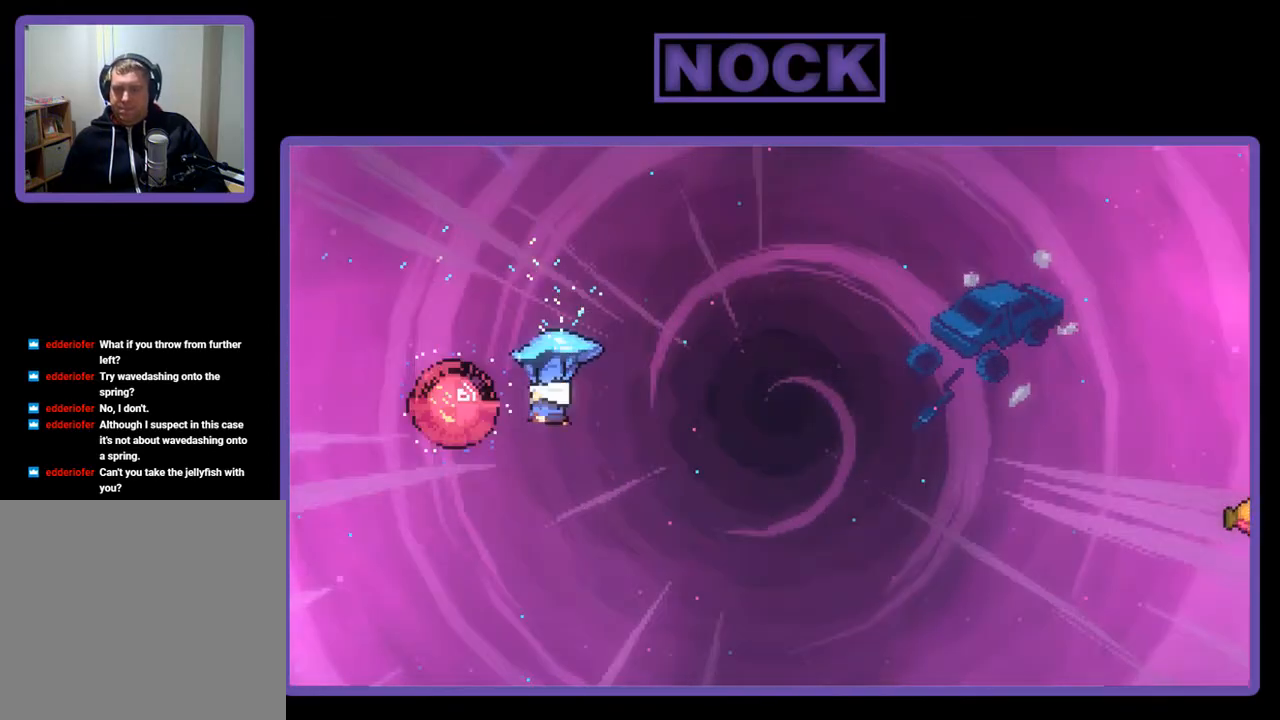
{"buttons": ["R2", "DPAD_UP", "DPAD_RIGHT"], "right_stick": "center", "events": [[167, "DPAD_LEFT", "up"], [233, "DPAD_RIGHT", "down"], [500, "DPAD_UP", "down"]]}
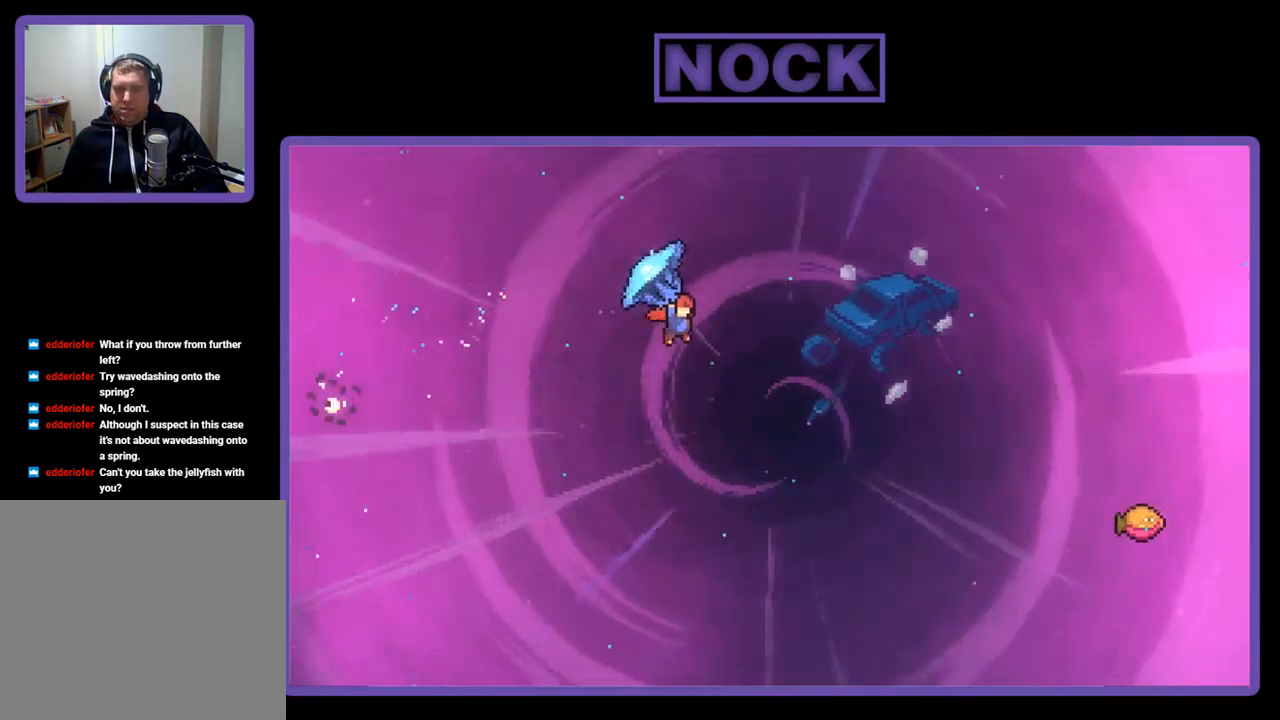
{"buttons": ["CIRCLE", "R2", "DPAD_UP", "DPAD_RIGHT"], "right_stick": "center", "events": [[167, "R2", "up"], [300, "DPAD_RIGHT", "up"], [333, "CIRCLE", "down"], [333, "R2", "down"], [433, "DPAD_RIGHT", "down"]]}
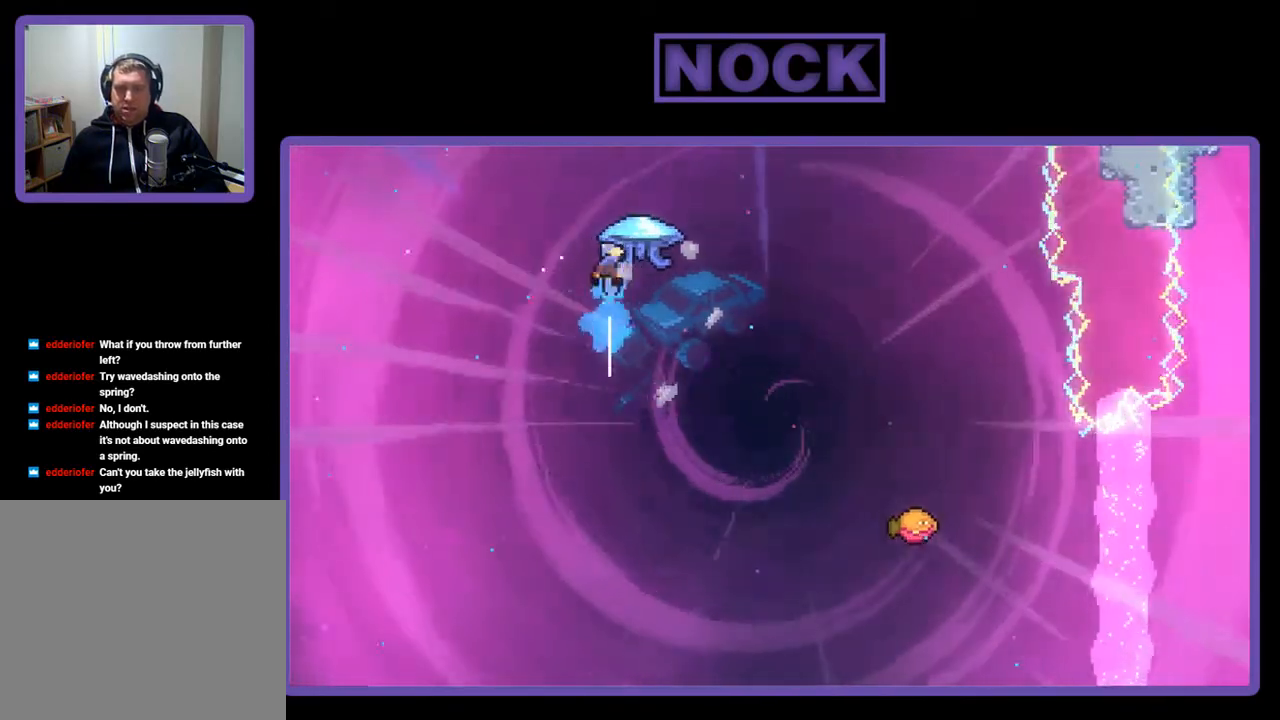
{"buttons": ["R2", "DPAD_RIGHT"], "right_stick": "center", "events": [[267, "DPAD_UP", "up"], [400, "CIRCLE", "up"]]}
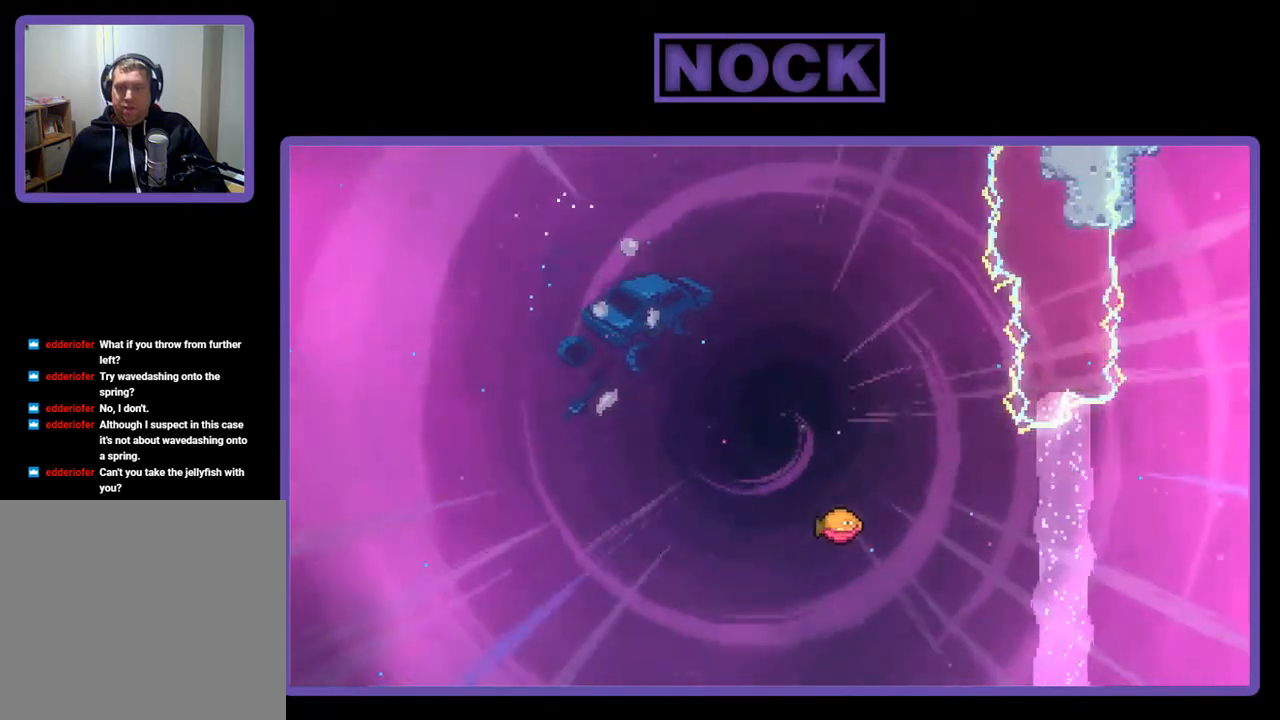
{"buttons": ["R2", "DPAD_DOWN", "DPAD_RIGHT"], "right_stick": "center", "events": [[467, "DPAD_DOWN", "down"]]}
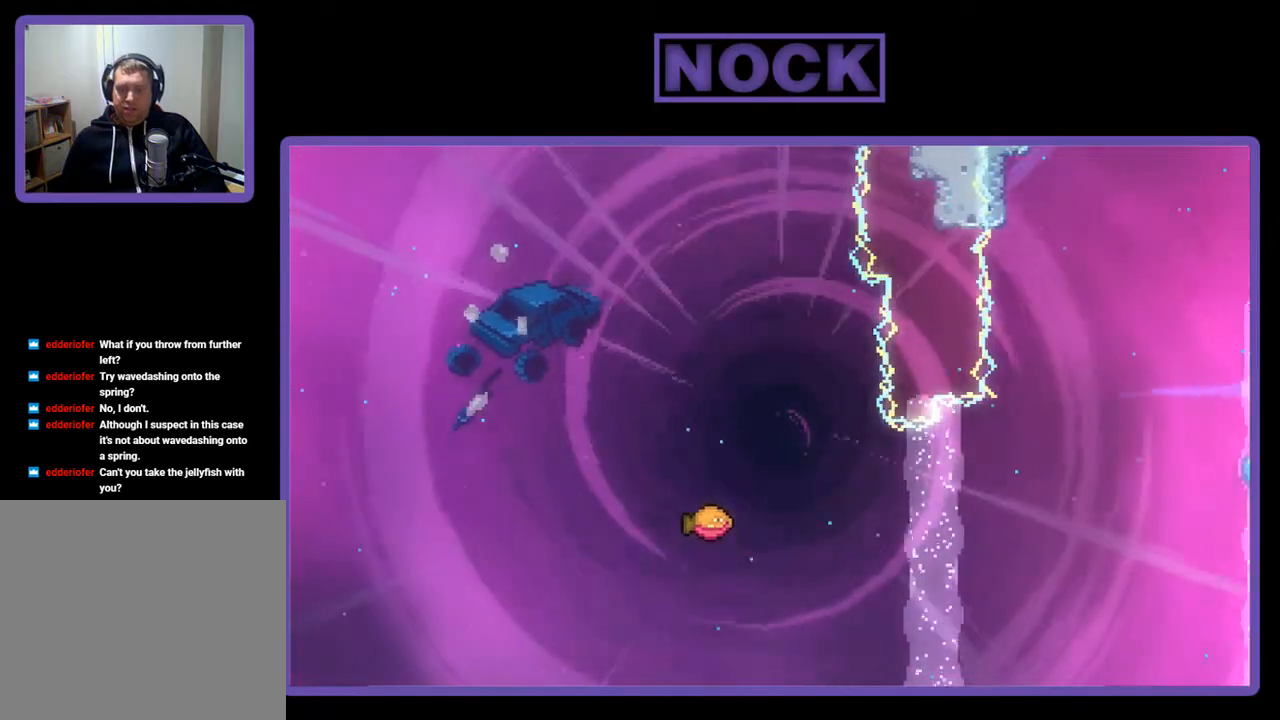
{"buttons": ["R2"], "right_stick": "center", "events": [[100, "DPAD_RIGHT", "up"], [267, "DPAD_DOWN", "up"]]}
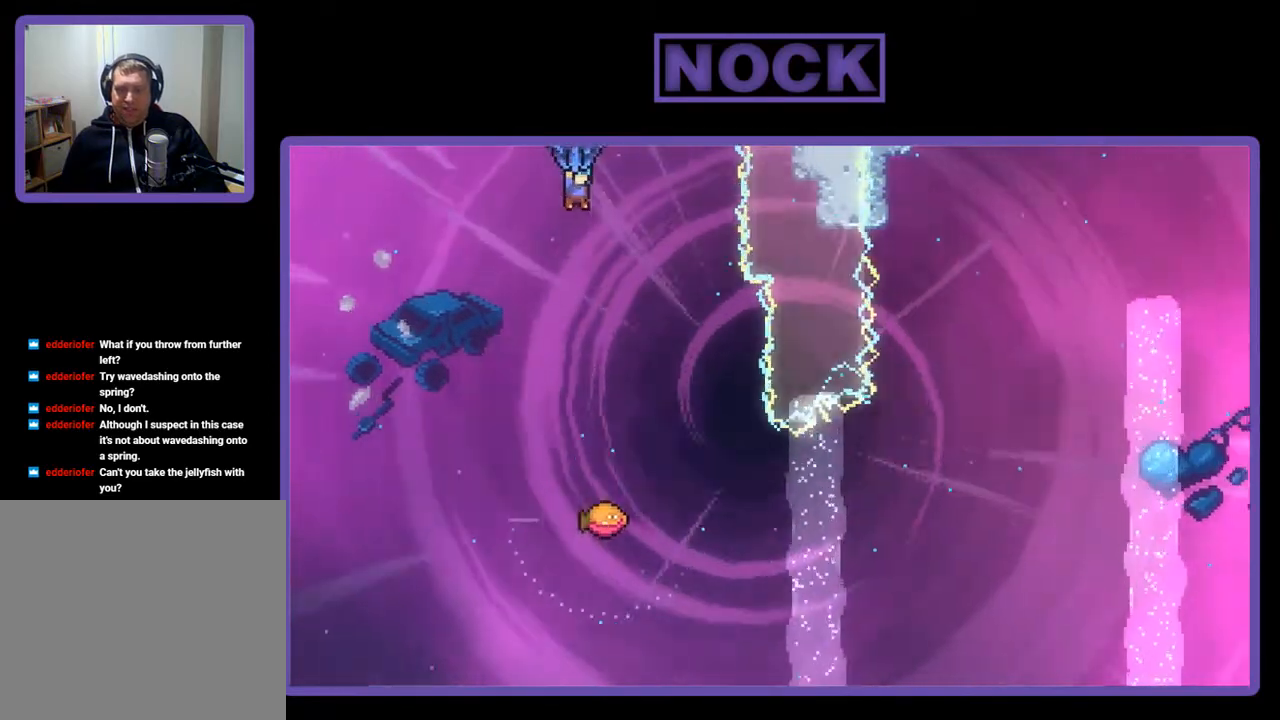
{"buttons": ["R2"], "right_stick": "center", "events": [[133, "DPAD_RIGHT", "down"], [467, "DPAD_RIGHT", "up"]]}
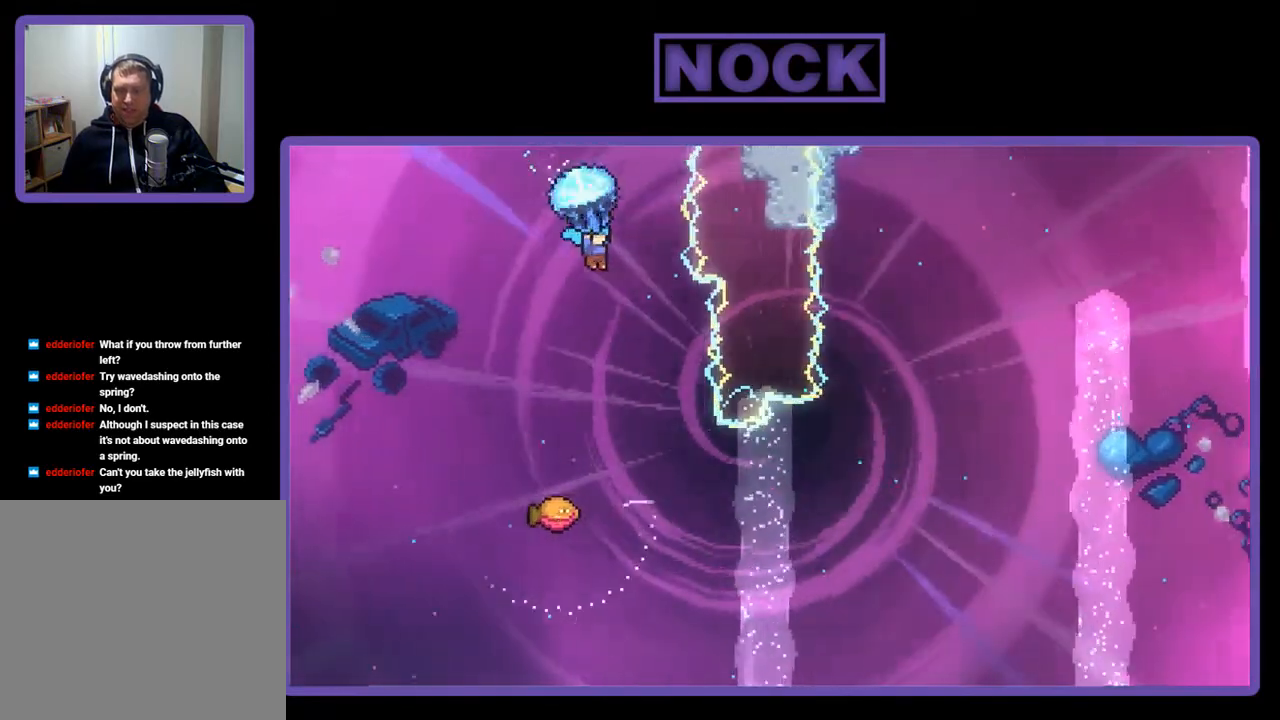
{"buttons": ["R2", "DPAD_RIGHT"], "right_stick": "center", "events": [[467, "DPAD_RIGHT", "down"]]}
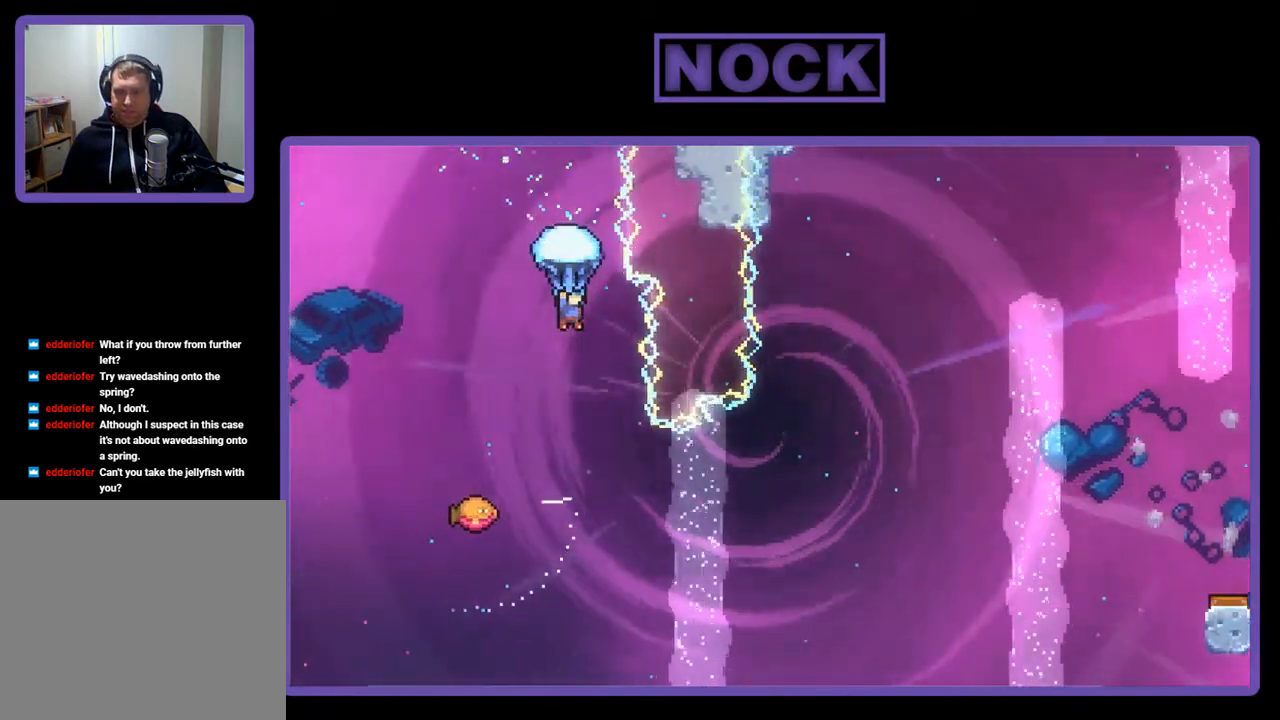
{"buttons": [], "right_stick": "center", "events": [[233, "DPAD_RIGHT", "up"], [433, "R2", "up"]]}
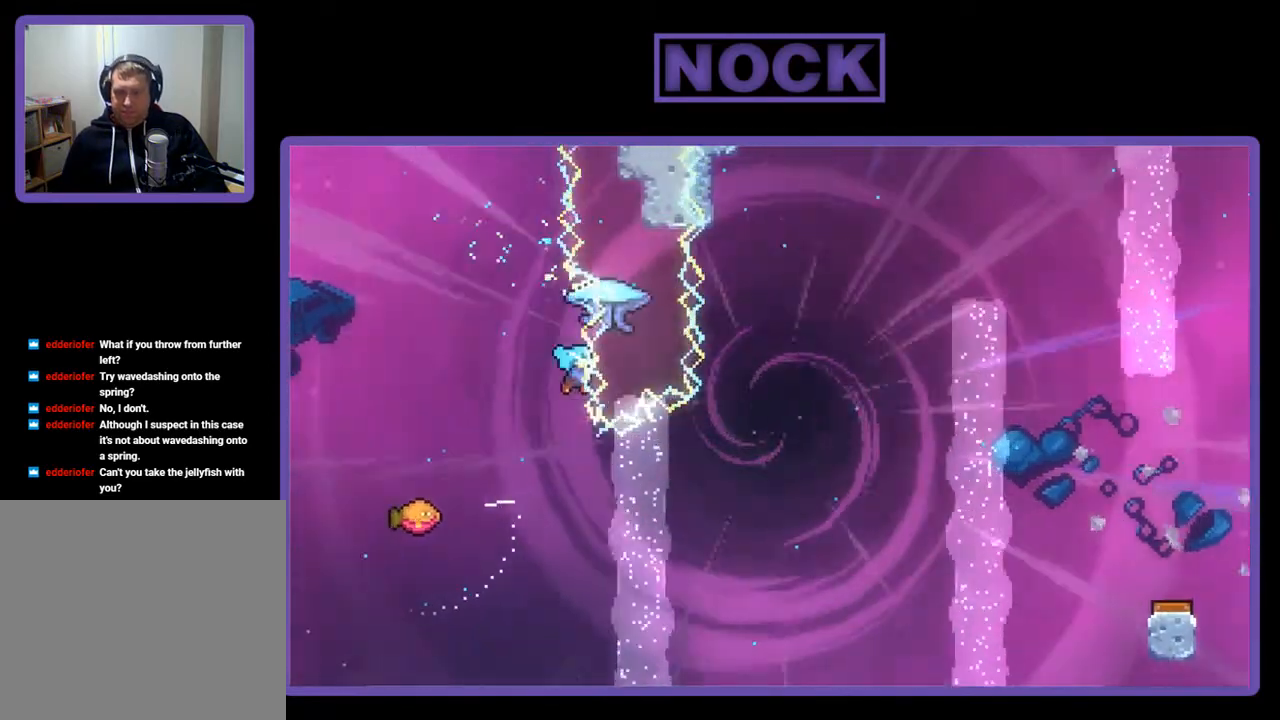
{"buttons": ["DPAD_UP", "DPAD_LEFT"], "right_stick": "center", "events": [[67, "DPAD_LEFT", "down"], [467, "DPAD_UP", "down"]]}
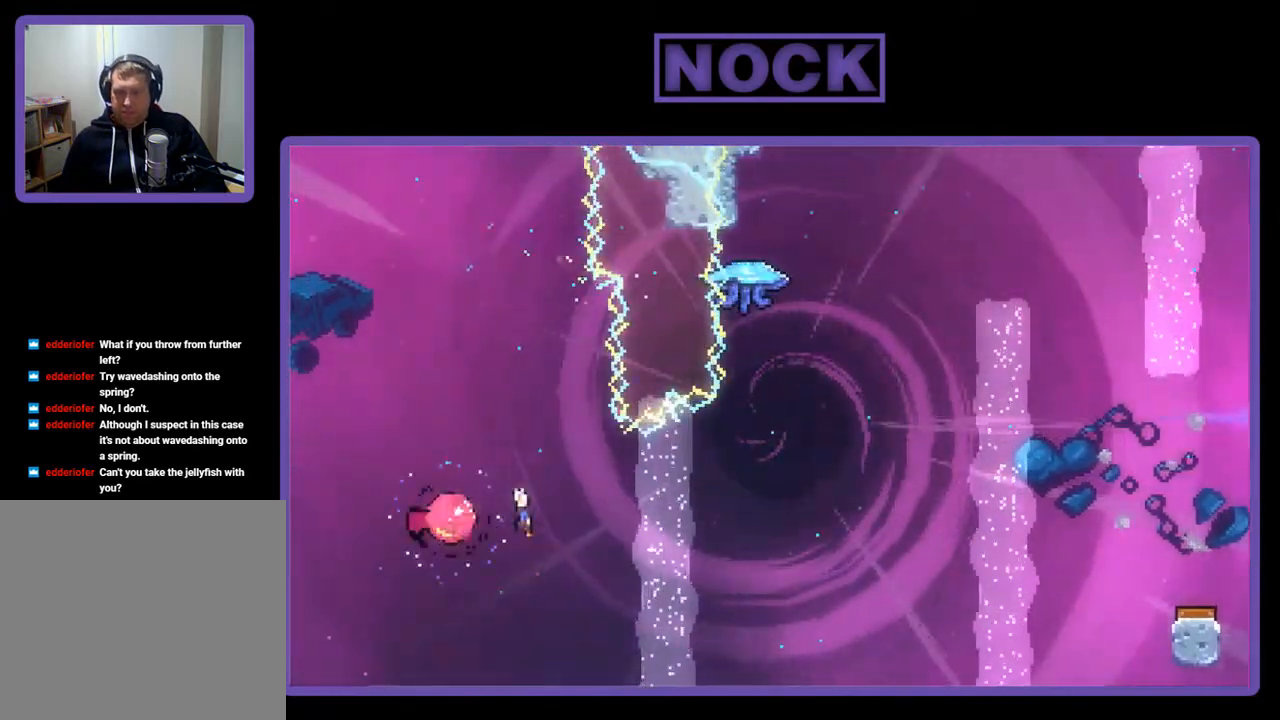
{"buttons": ["CIRCLE", "R2", "DPAD_UP", "DPAD_RIGHT"], "right_stick": "center", "events": [[33, "DPAD_LEFT", "up"], [33, "DPAD_RIGHT", "down"], [33, "DPAD_UP", "up"], [433, "R2", "down"], [467, "DPAD_UP", "down"], [500, "CIRCLE", "down"]]}
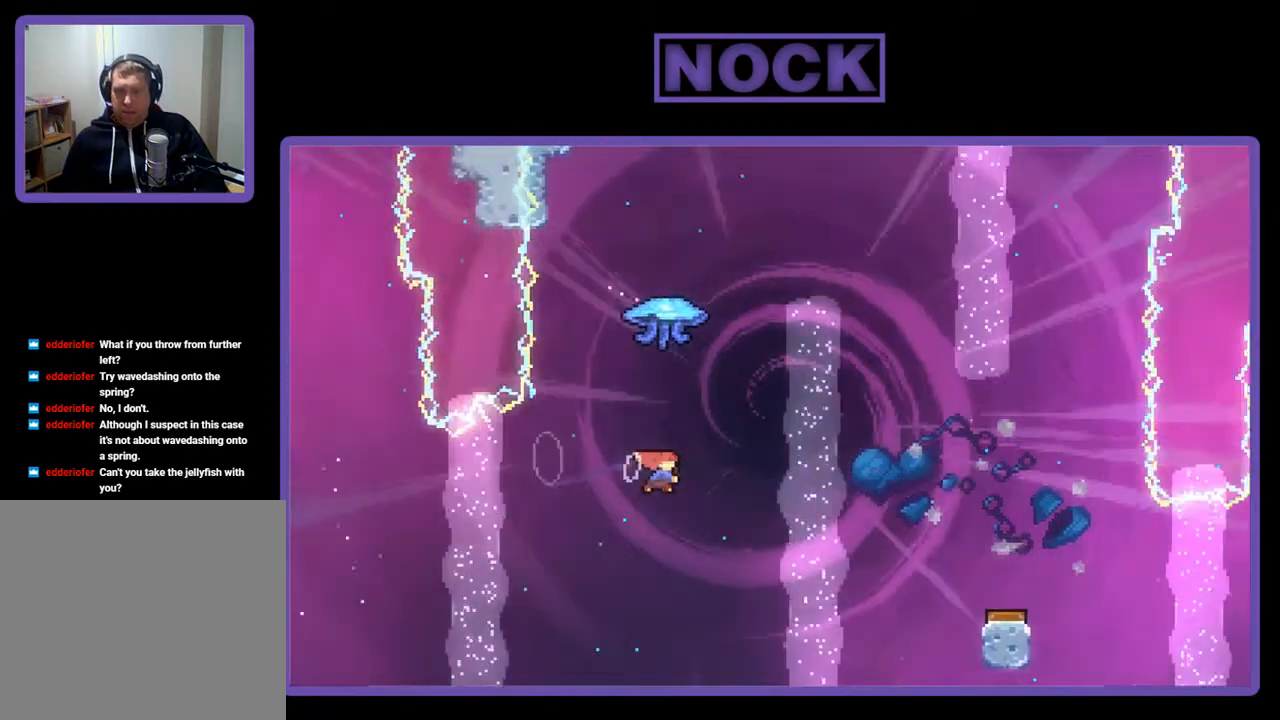
{"buttons": ["R2", "DPAD_RIGHT"], "right_stick": "center", "events": [[33, "DPAD_RIGHT", "up"], [200, "CIRCLE", "up"], [400, "DPAD_RIGHT", "down"], [500, "DPAD_UP", "up"]]}
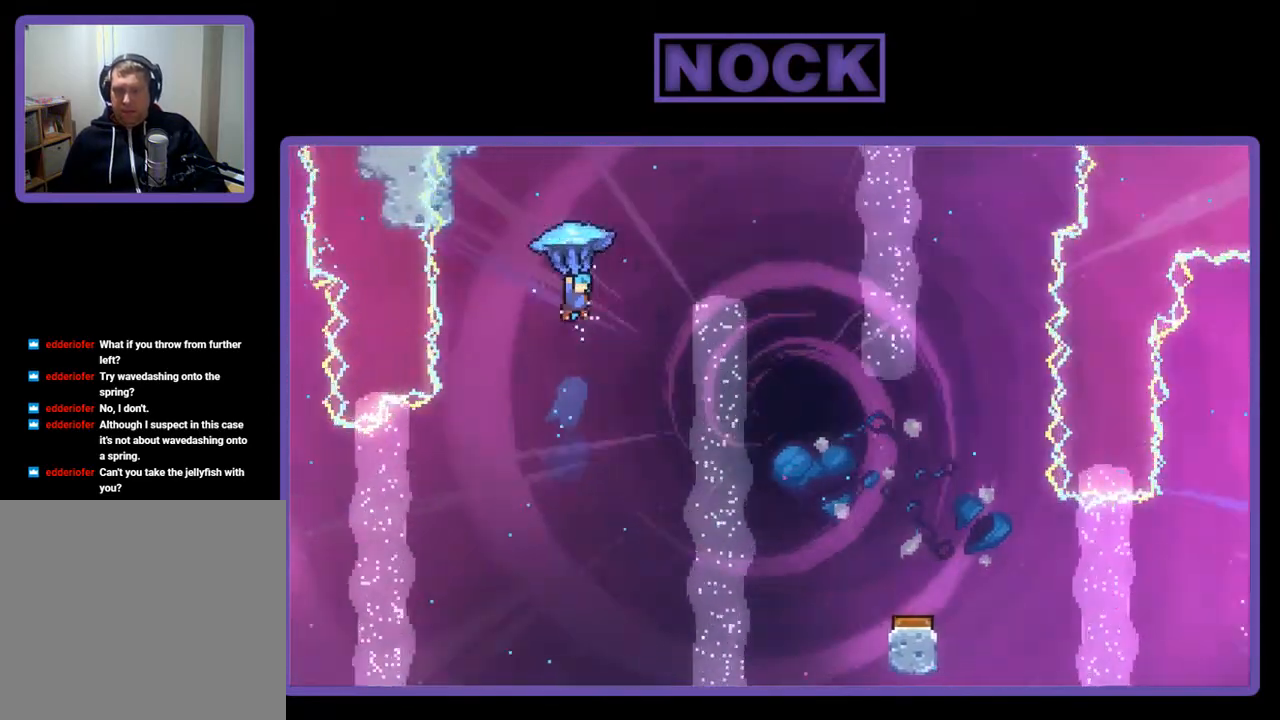
{"buttons": ["R2", "DPAD_DOWN", "DPAD_RIGHT"], "right_stick": "center", "events": [[500, "DPAD_DOWN", "down"]]}
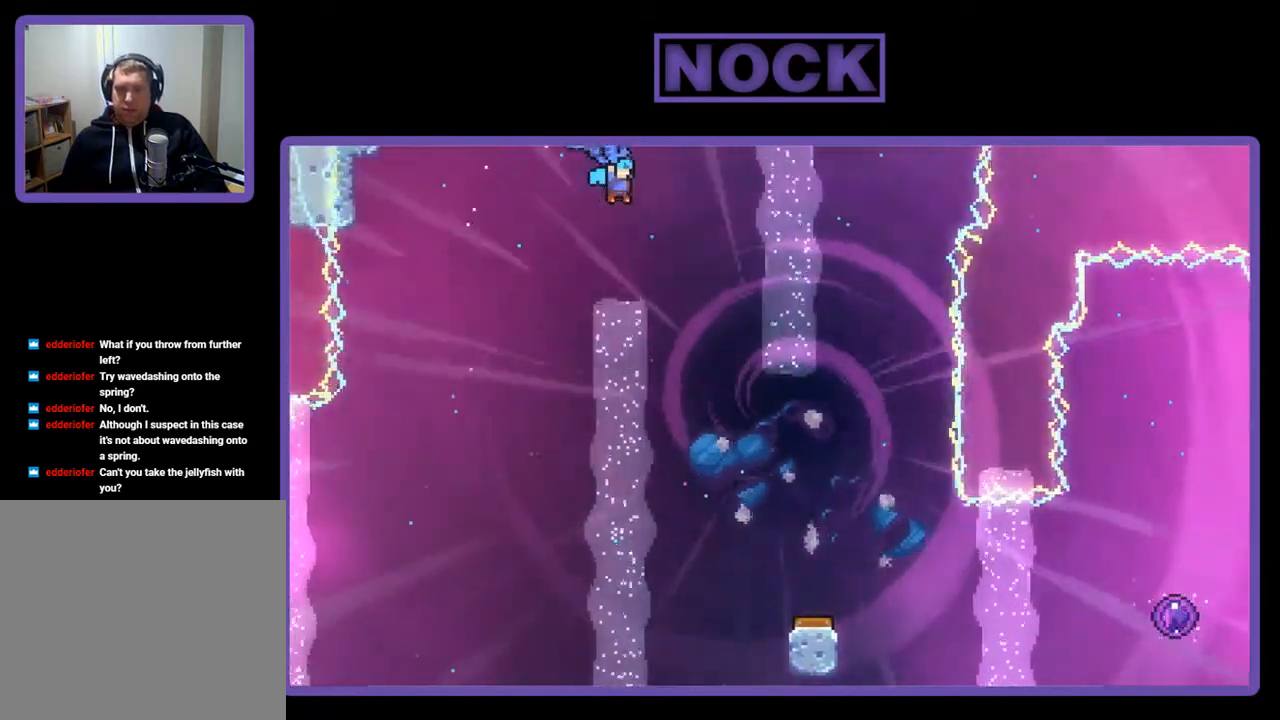
{"buttons": ["R2", "DPAD_DOWN"], "right_stick": "center", "events": [[67, "DPAD_RIGHT", "up"]]}
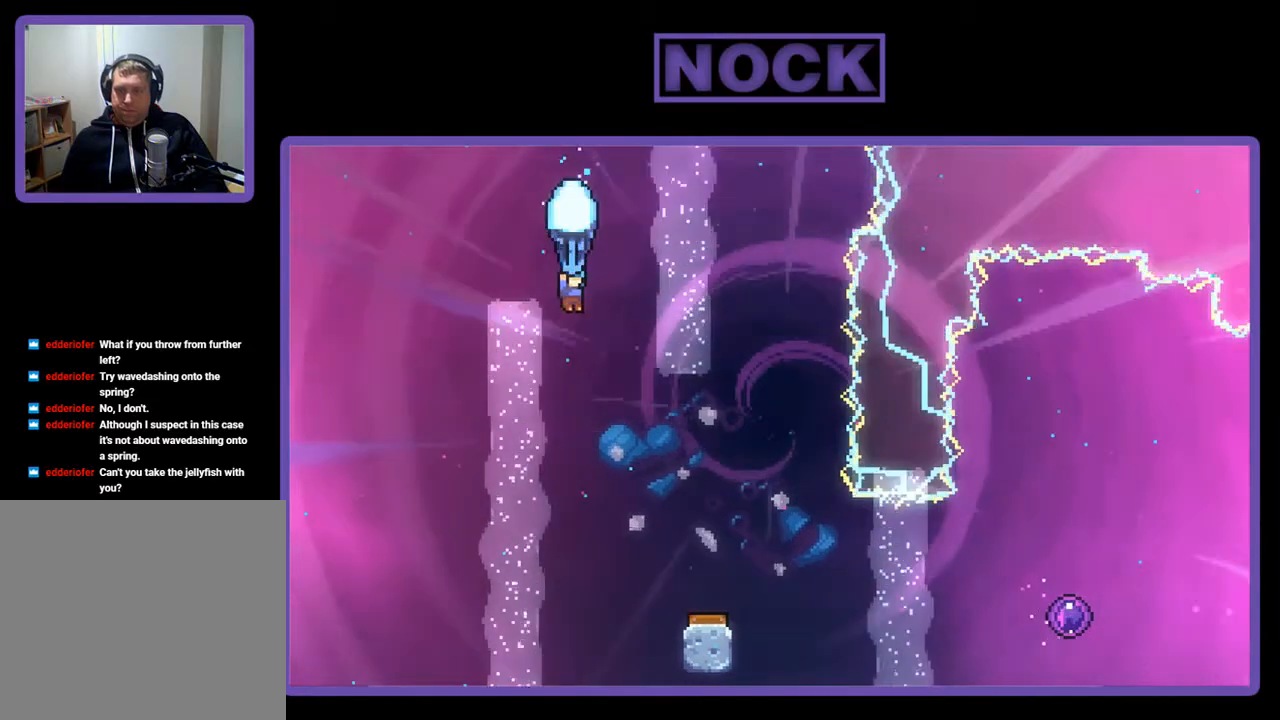
{"buttons": ["R2", "DPAD_RIGHT"], "right_stick": "center", "events": [[200, "DPAD_RIGHT", "down"], [333, "DPAD_DOWN", "up"], [367, "DPAD_RIGHT", "up"], [500, "DPAD_RIGHT", "down"]]}
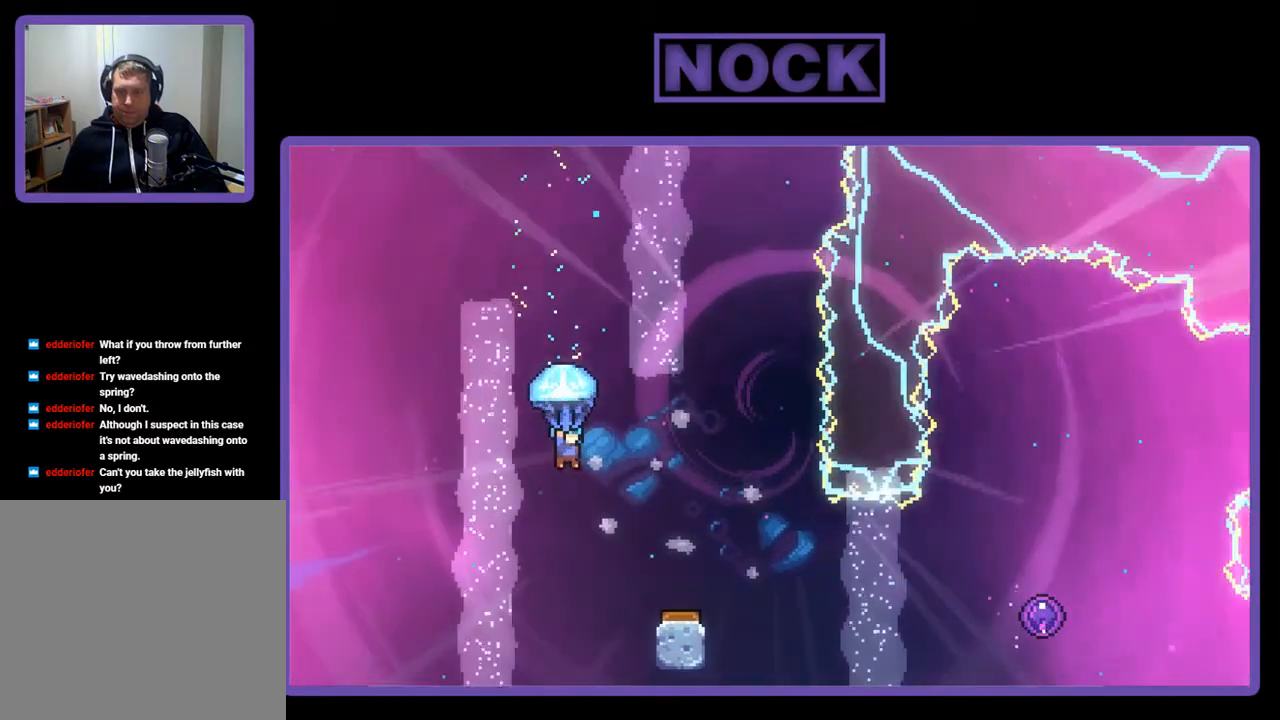
{"buttons": ["R2"], "right_stick": "center", "events": [[367, "DPAD_RIGHT", "up"]]}
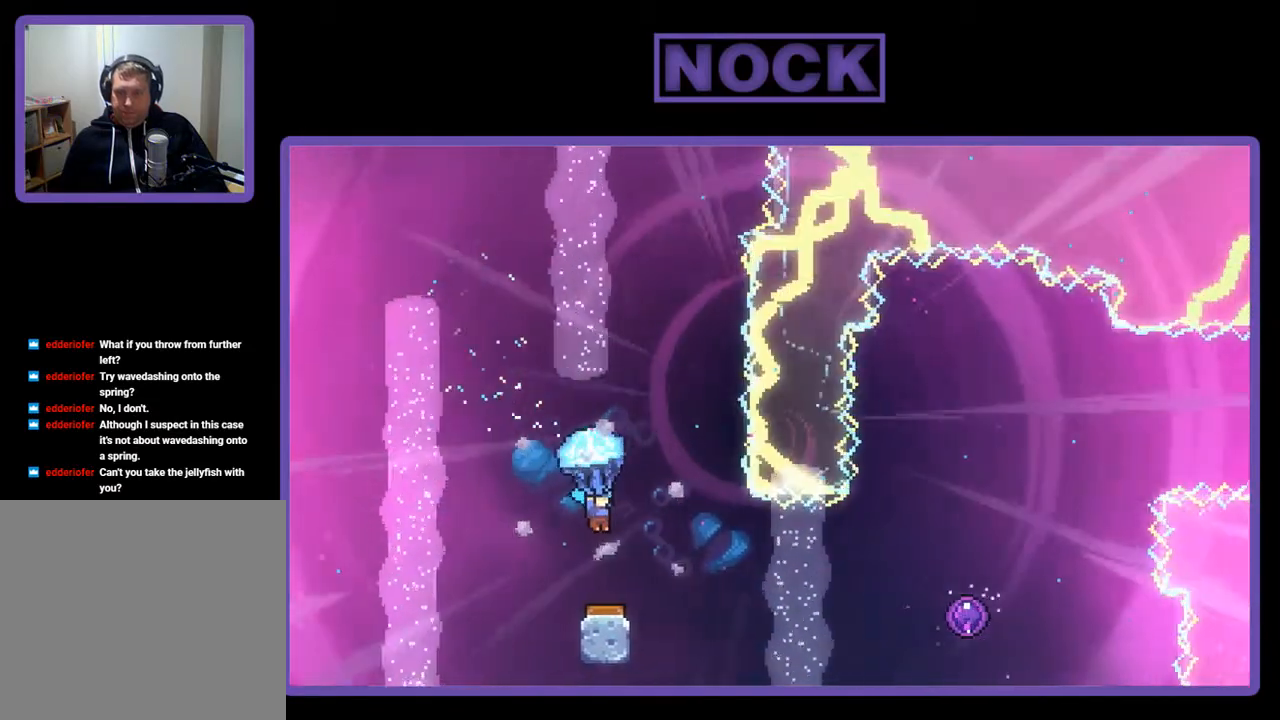
{"buttons": ["R2"], "right_stick": "center", "events": []}
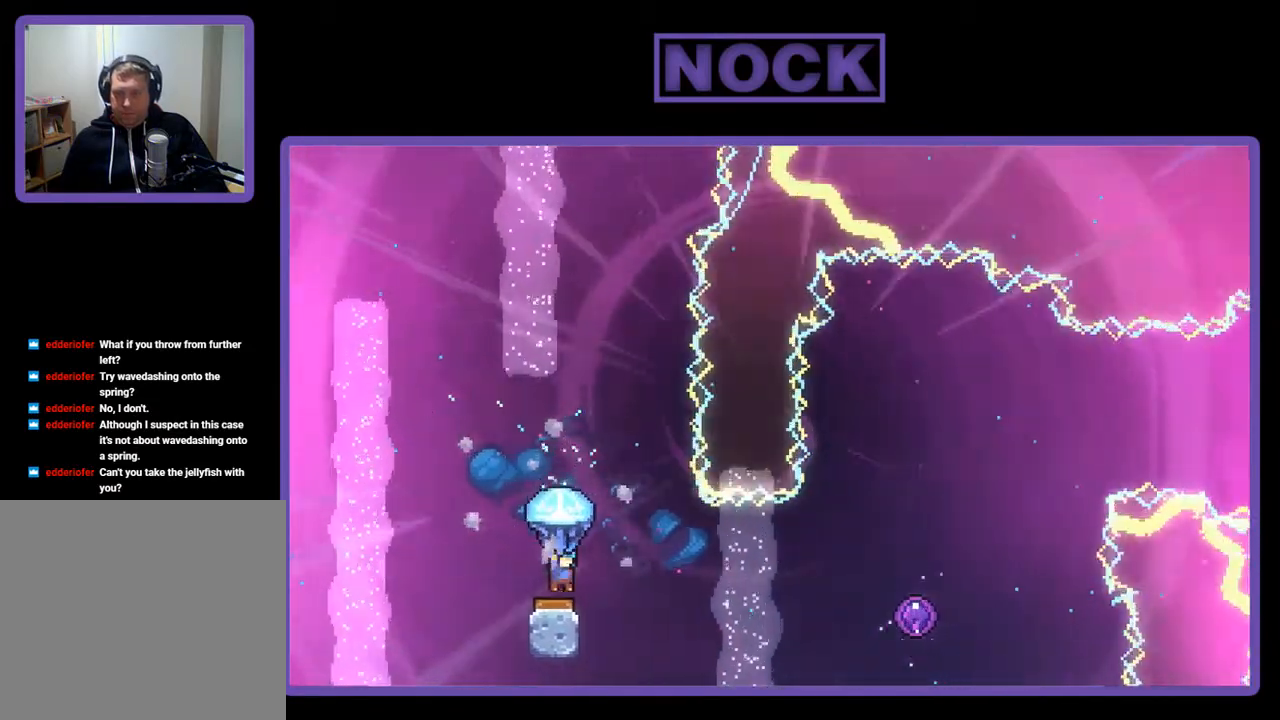
{"buttons": ["R2"], "right_stick": "center", "events": [[33, "DPAD_RIGHT", "down"], [300, "DPAD_RIGHT", "up"], [300, "DPAD_UP", "down"], [433, "DPAD_UP", "up"]]}
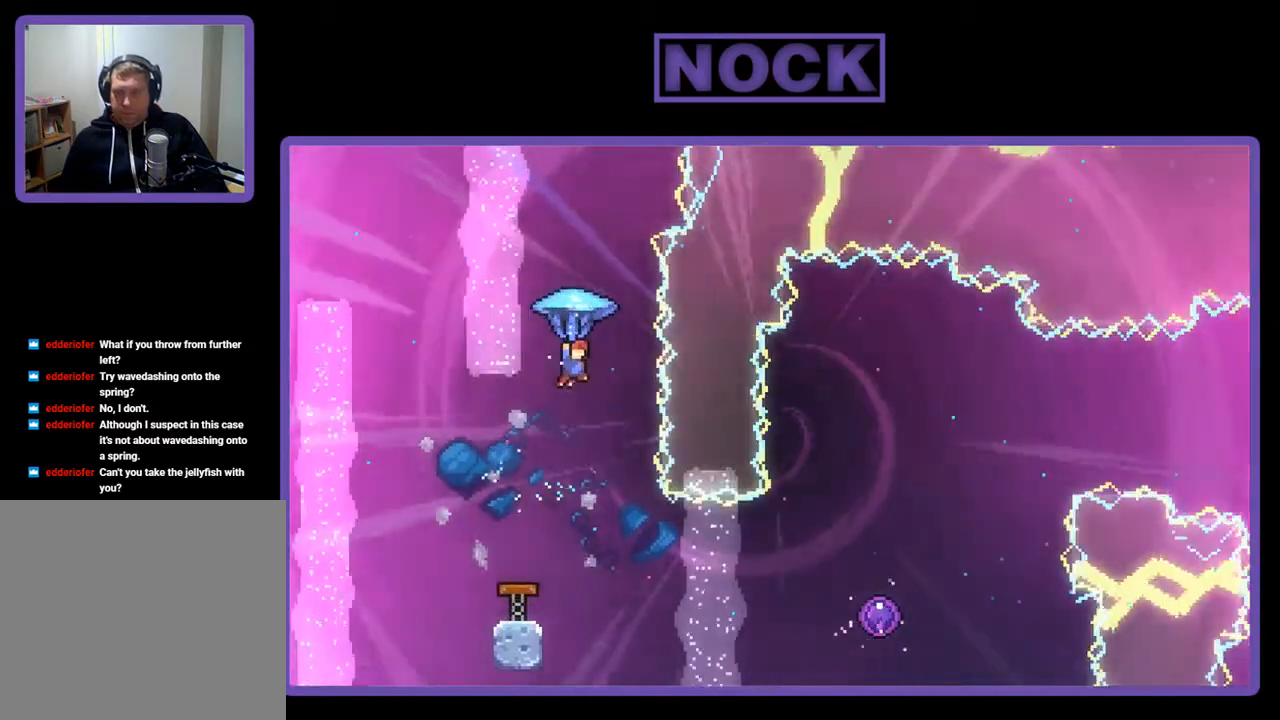
{"buttons": ["DPAD_DOWN", "DPAD_RIGHT"], "right_stick": "center", "events": [[100, "R2", "up"], [300, "DPAD_RIGHT", "down"], [433, "DPAD_DOWN", "down"]]}